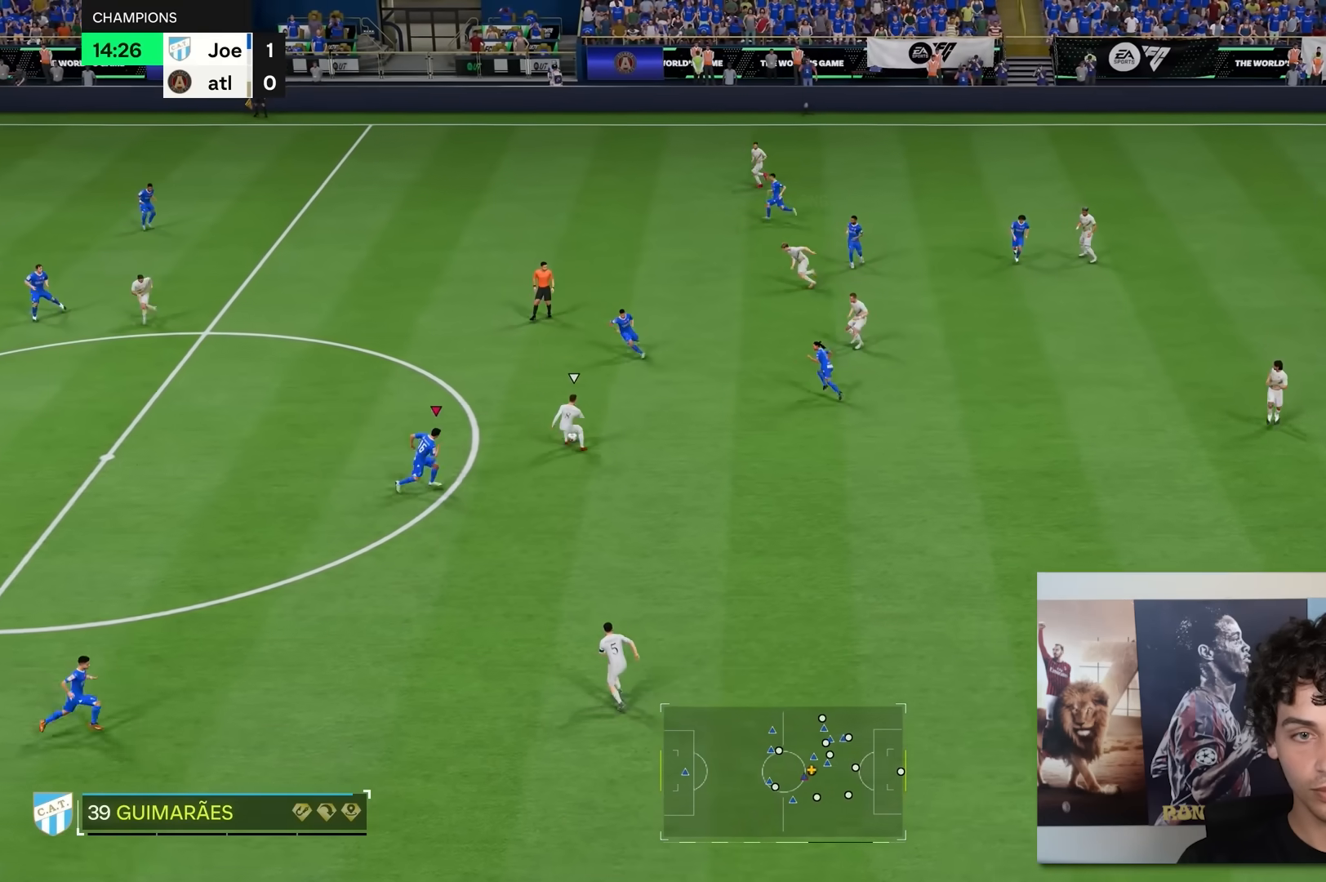
Gameplay with a controller (Xbox layout); each line is a JSON object with the inputs held at the frame after it. "events" lists button and stick changes between this image and that frame as [ms after this image, input, new state], when the widget could be followed in between. Not read: L3 R3.
{"buttons": ["R2"], "left_stick": "down-right", "right_stick": "center", "events": []}
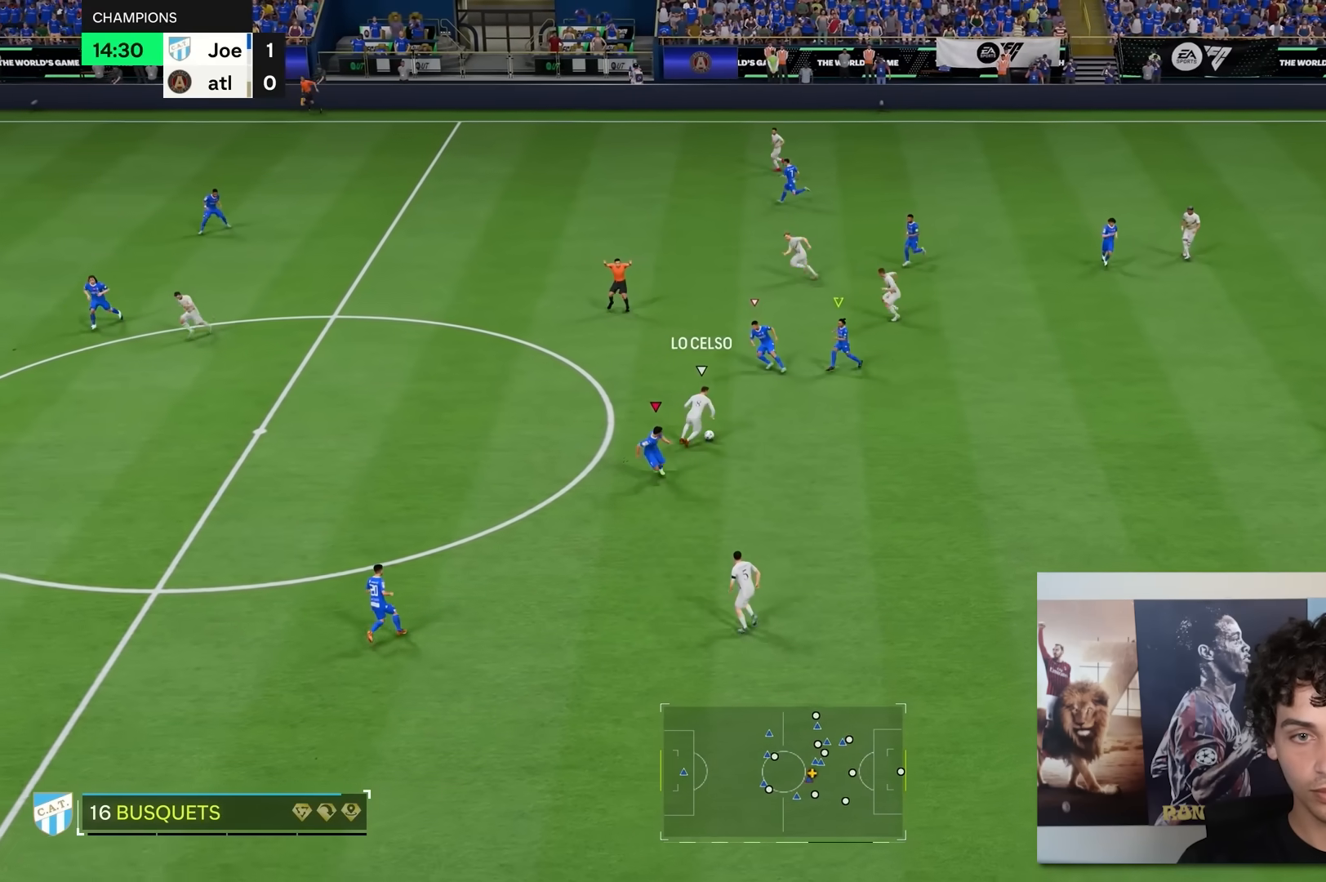
{"buttons": ["L2", "R2"], "left_stick": "down", "right_stick": "center", "events": [[83, "left_stick", "down-left"], [100, "L2", "down"], [367, "left_stick", "down"]]}
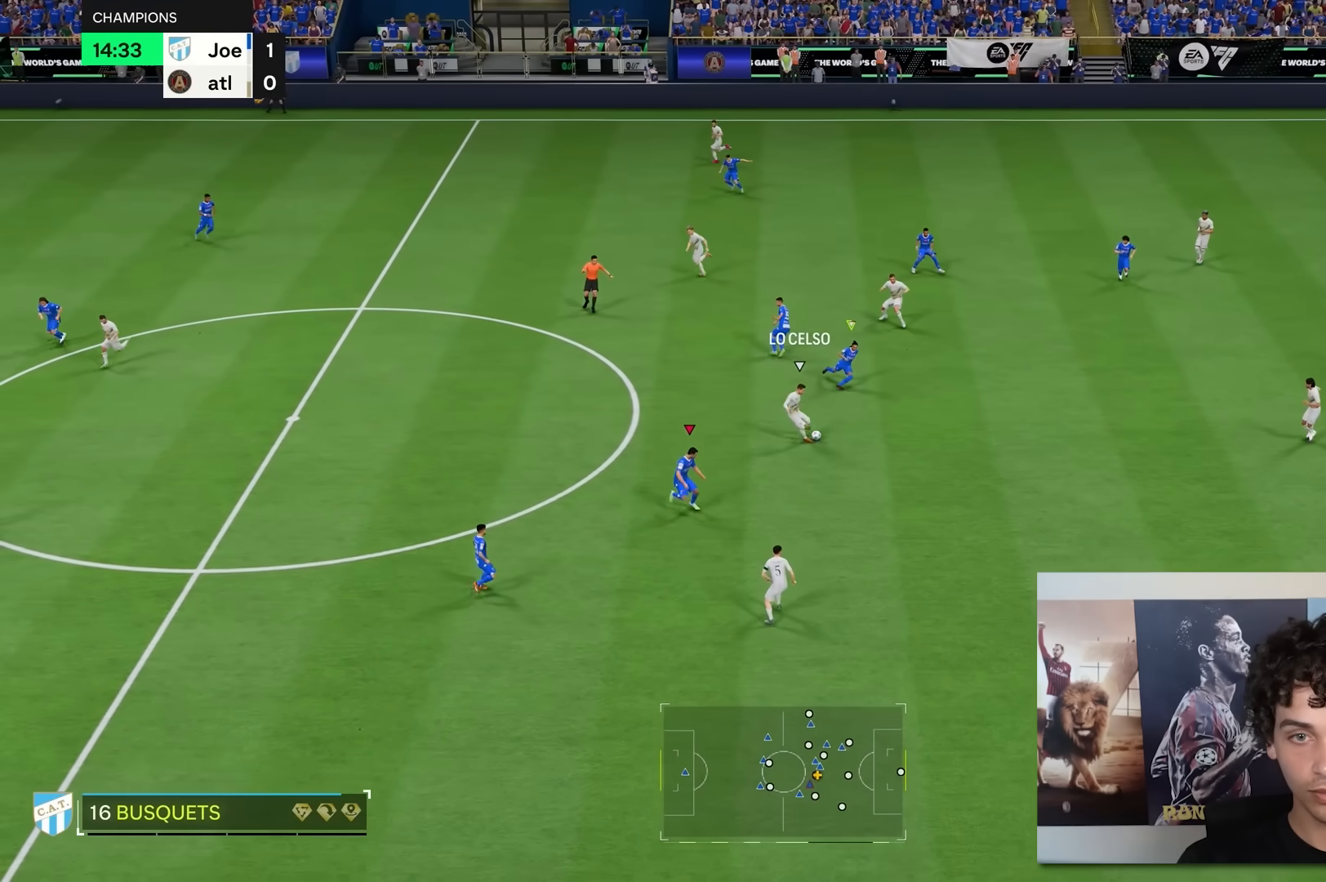
{"buttons": ["L2", "R2"], "left_stick": "down-right", "right_stick": "center", "events": [[17, "left_stick", "down-right"], [183, "left_stick", "down"], [317, "left_stick", "down-right"]]}
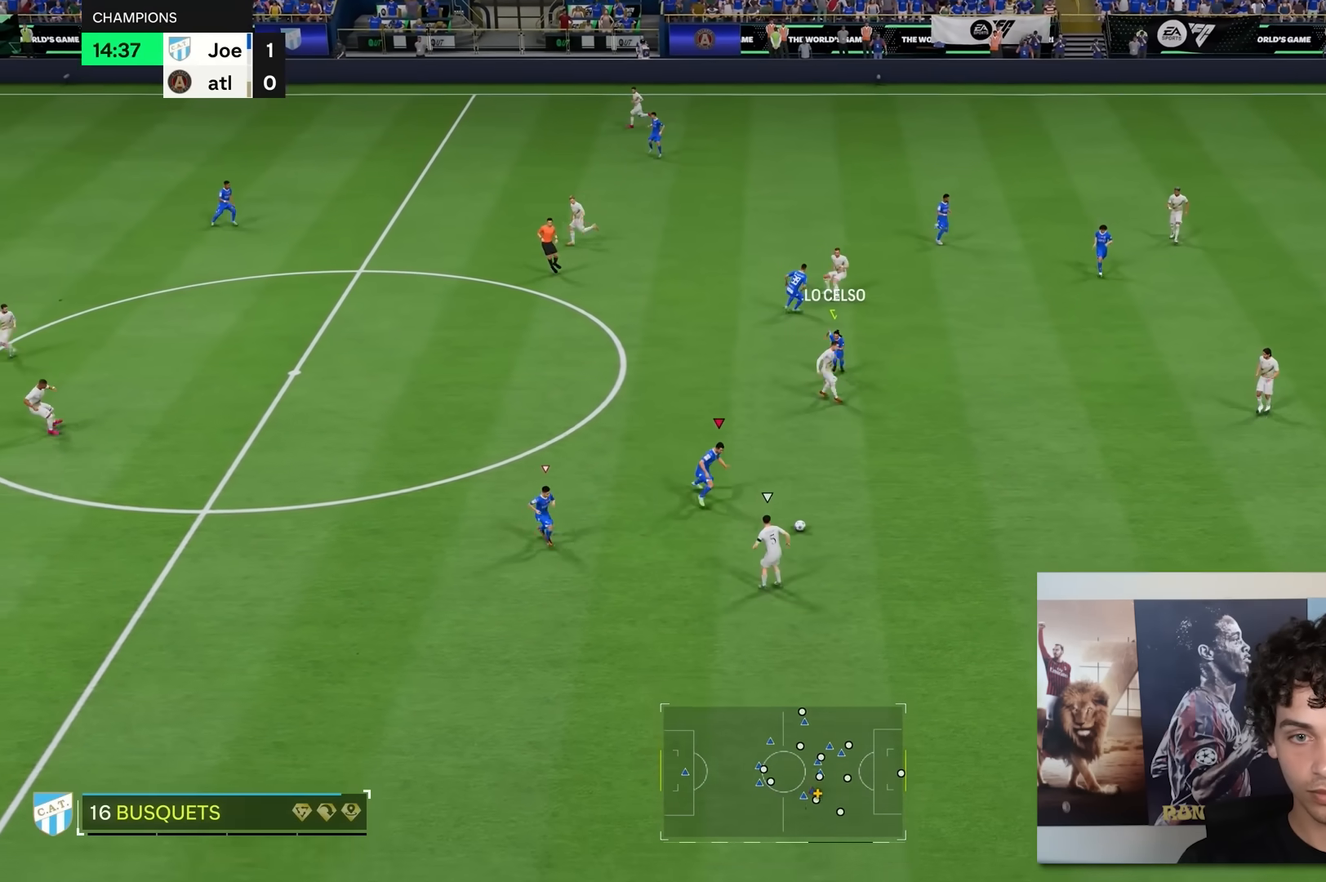
{"buttons": ["R2"], "left_stick": "down-right", "right_stick": "center", "events": [[50, "left_stick", "down"], [267, "L2", "up"], [383, "left_stick", "down-right"]]}
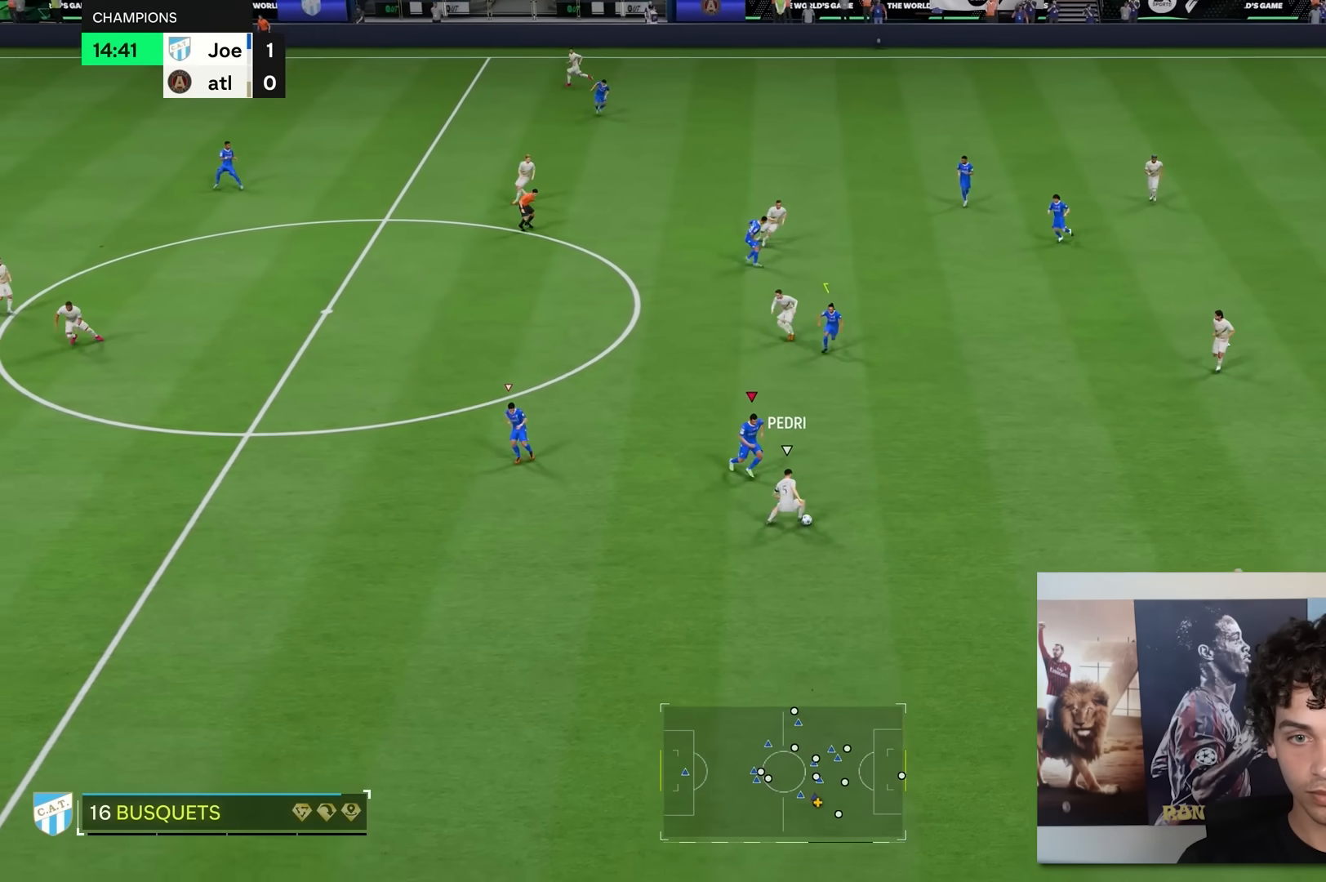
{"buttons": ["R2"], "left_stick": "down-right", "right_stick": "center", "events": []}
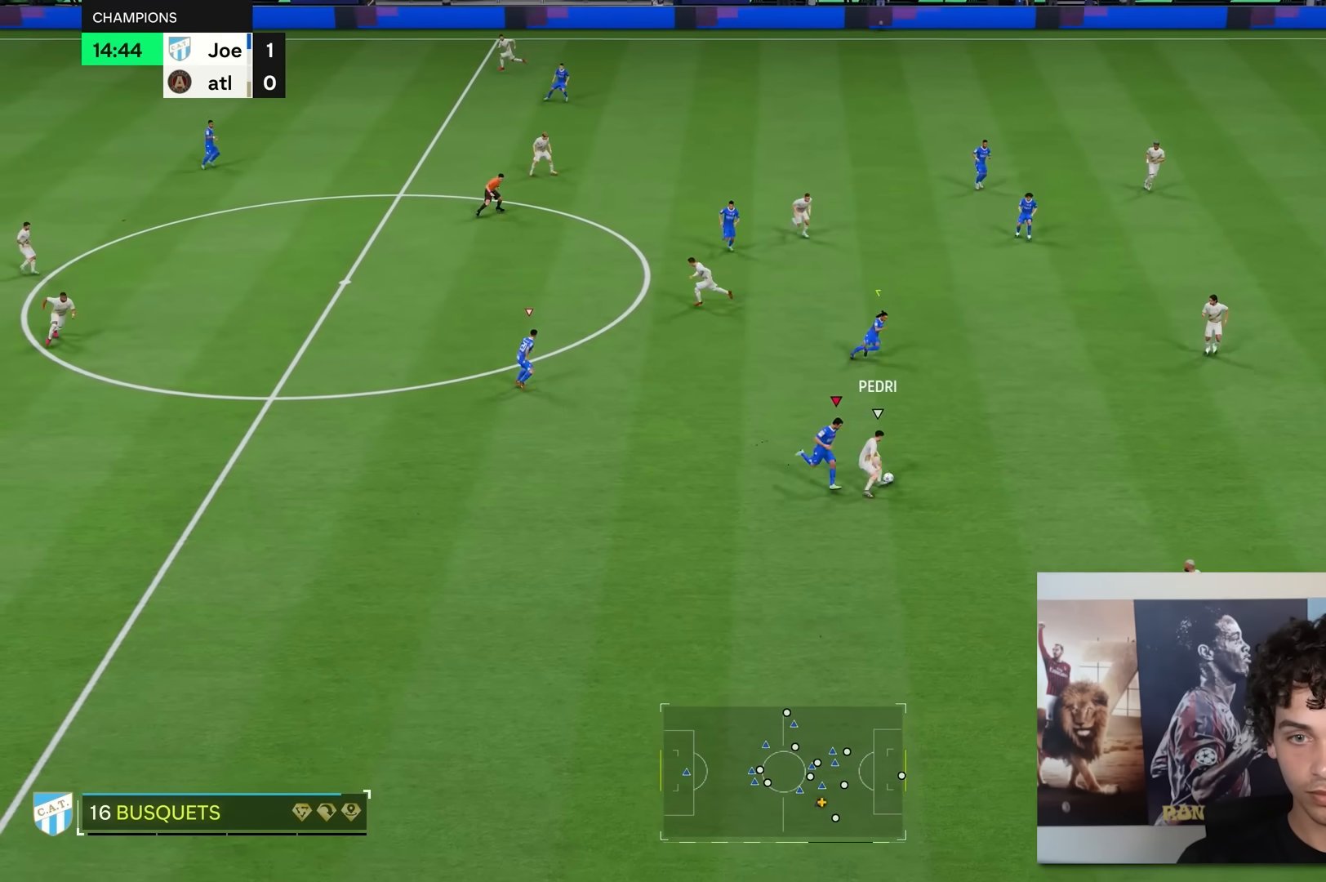
{"buttons": [], "left_stick": "right", "right_stick": "center", "events": [[383, "left_stick", "right"], [467, "R2", "up"]]}
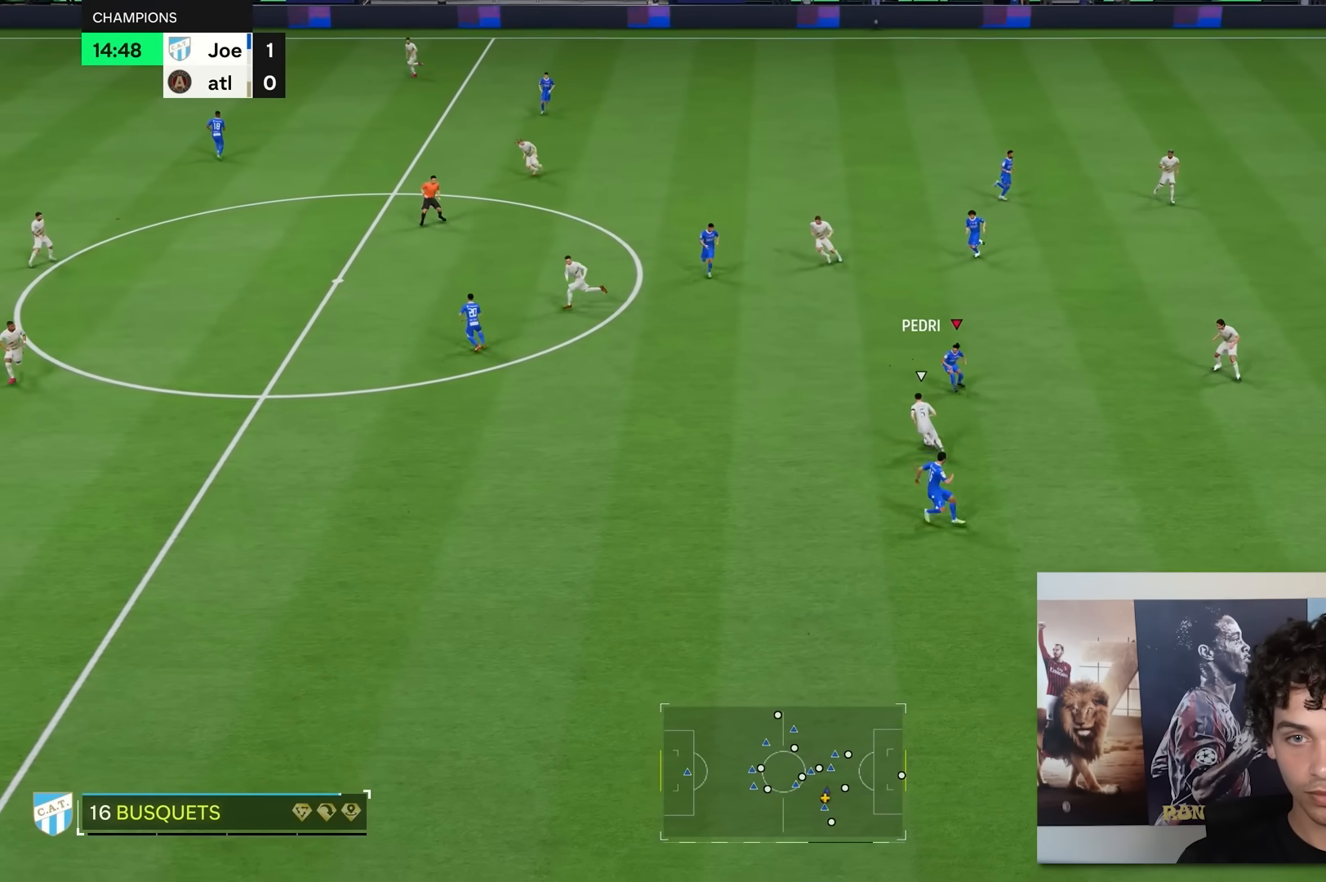
{"buttons": ["L2", "R2"], "left_stick": "left", "right_stick": "center", "events": [[17, "R2", "down"], [50, "left_stick", "down-left"], [167, "left_stick", "left"], [200, "L2", "down"]]}
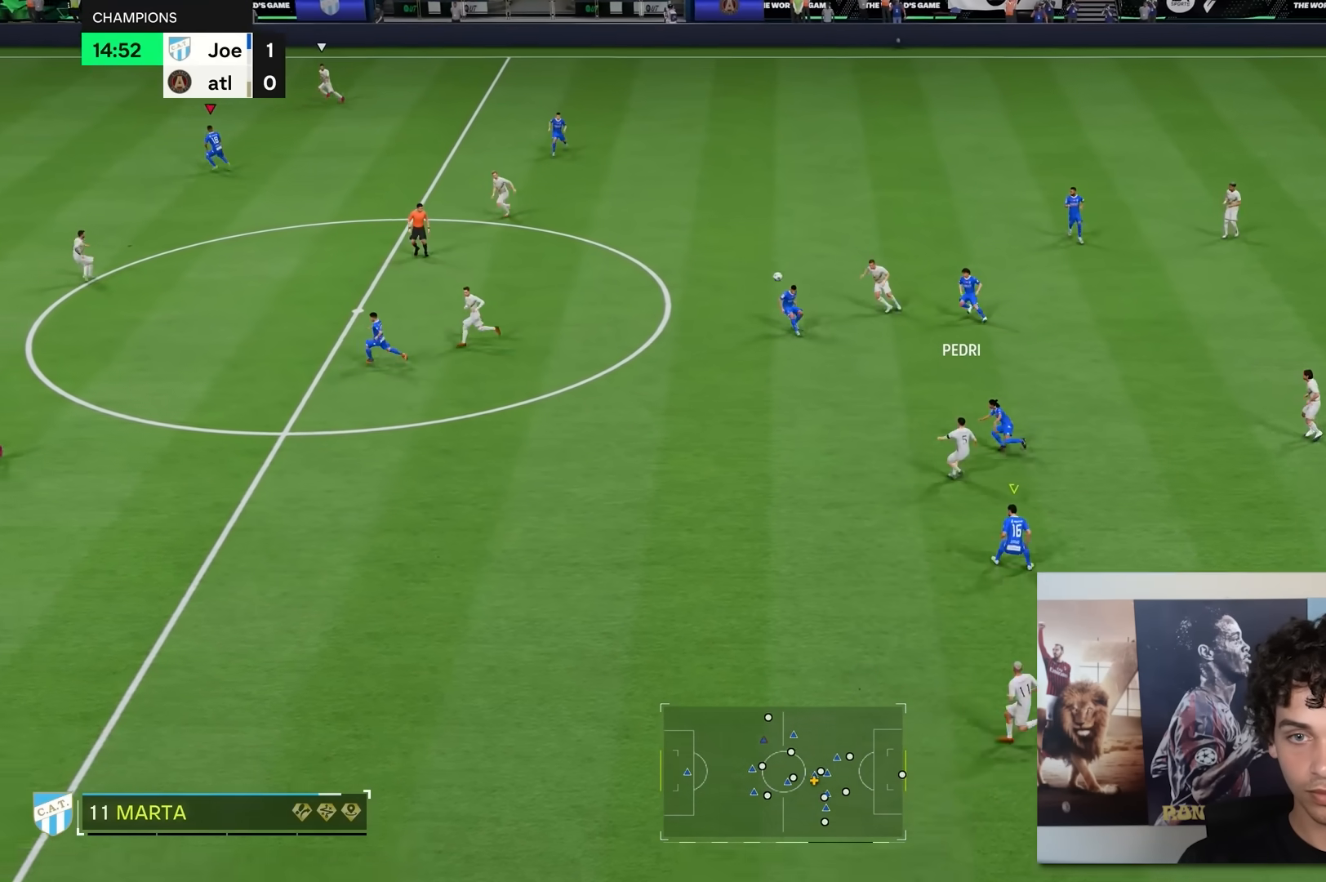
{"buttons": ["R2"], "left_stick": "up-left", "right_stick": "center", "events": [[100, "L2", "up"], [233, "left_stick", "up-left"]]}
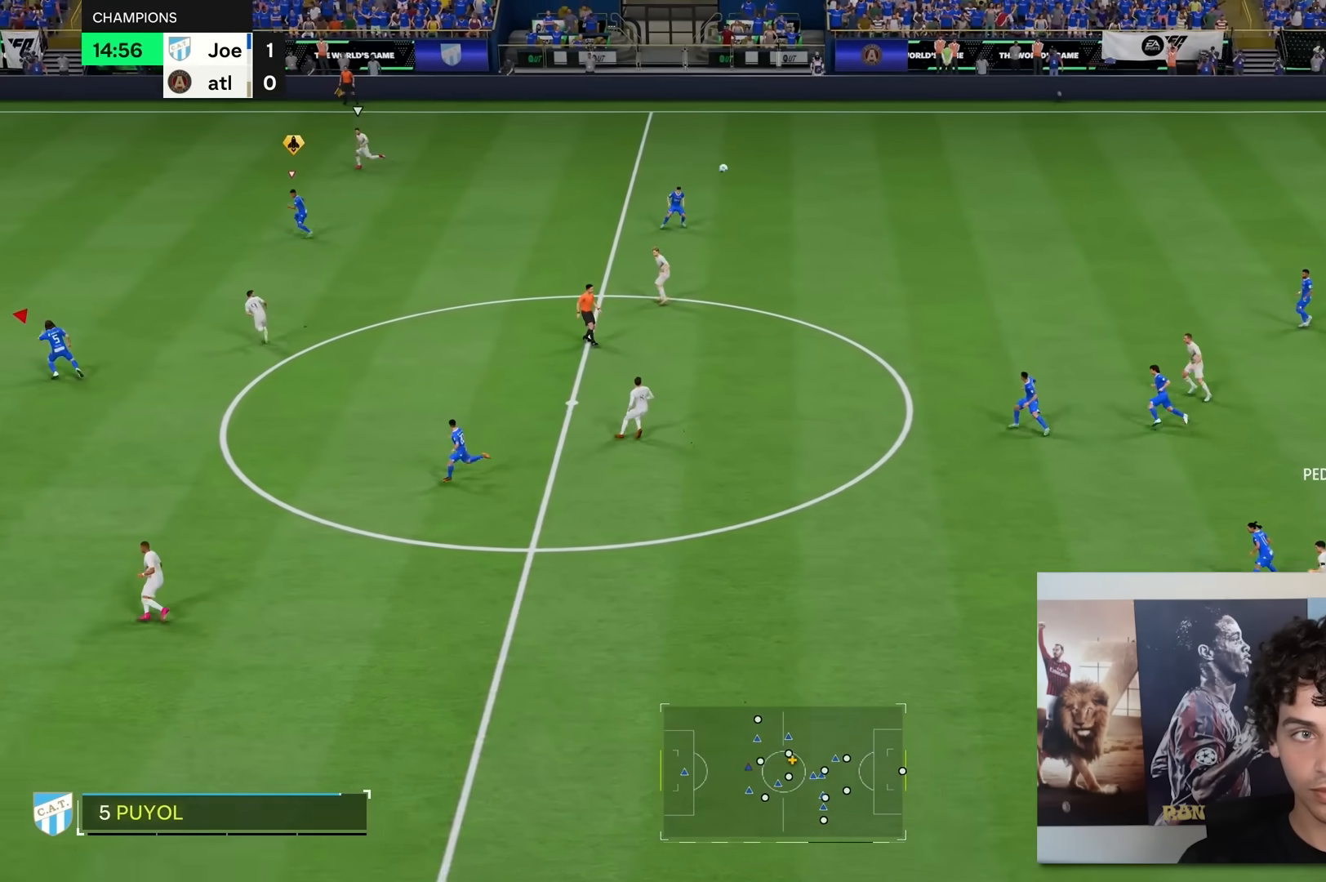
{"buttons": ["R2"], "left_stick": "up-left", "right_stick": "center", "events": []}
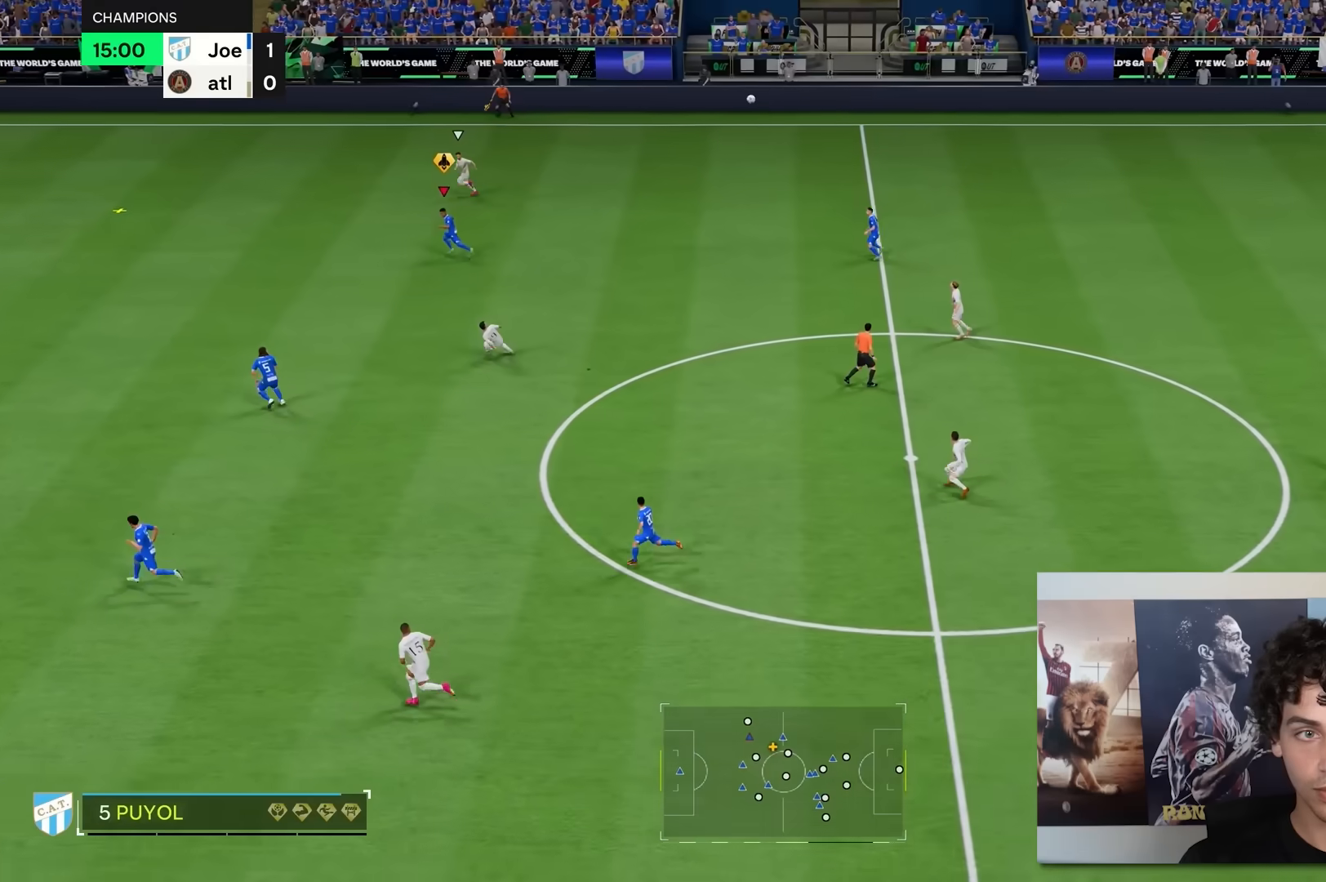
{"buttons": ["R2"], "left_stick": "left", "right_stick": "center", "events": [[383, "left_stick", "left"]]}
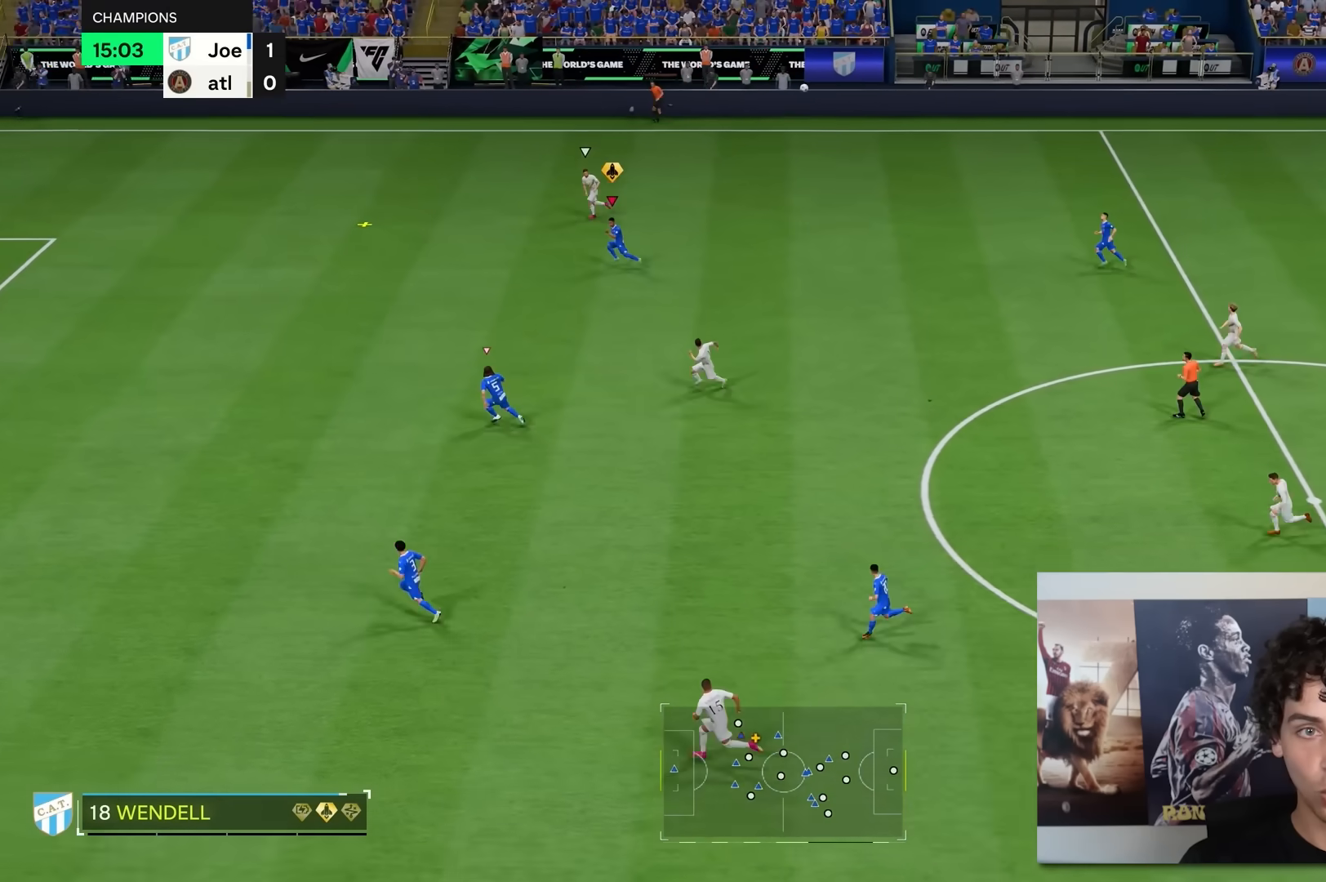
{"buttons": ["R2"], "left_stick": "left", "right_stick": "center", "events": []}
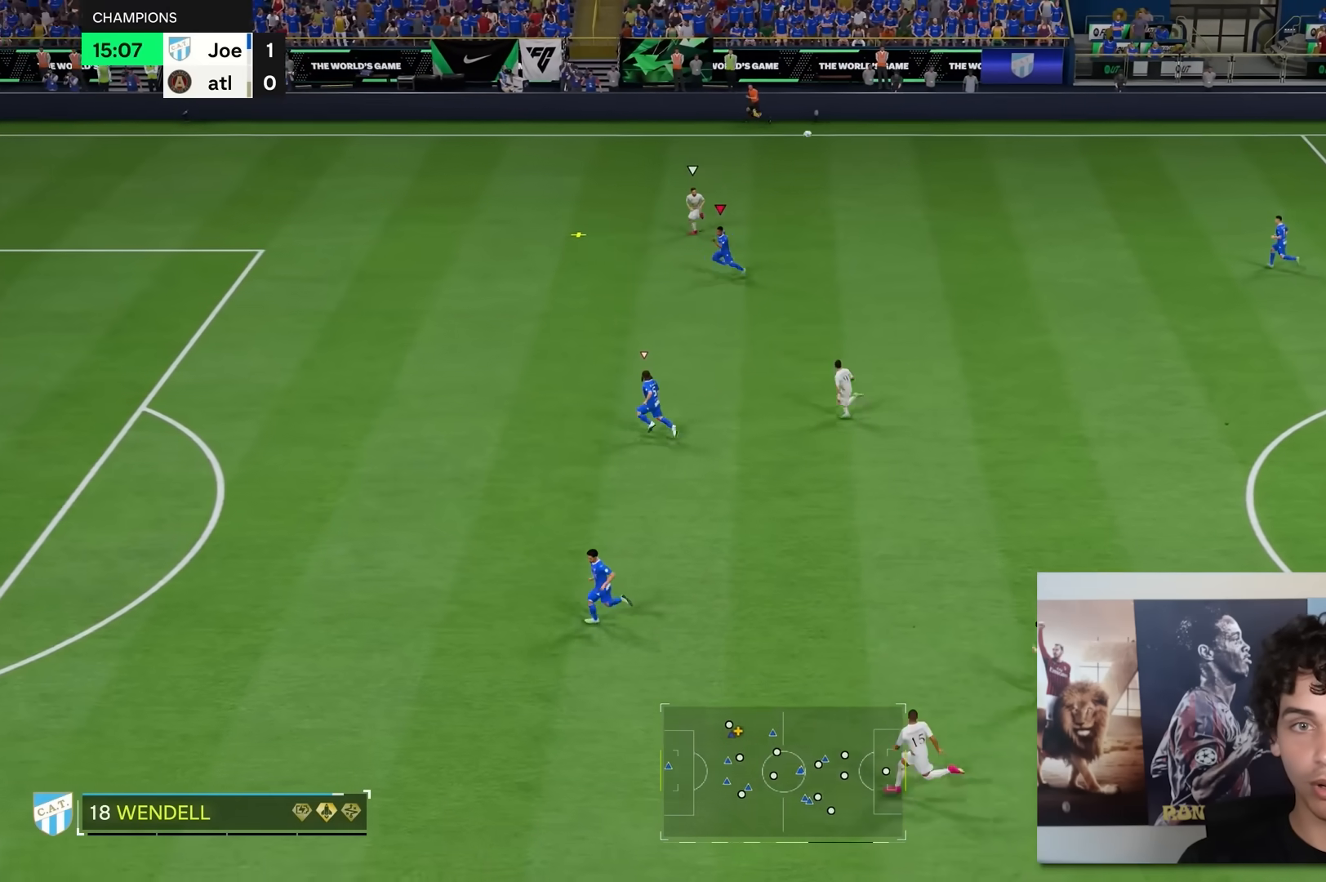
{"buttons": ["R2"], "left_stick": "up-left", "right_stick": "center", "events": [[483, "left_stick", "up-left"]]}
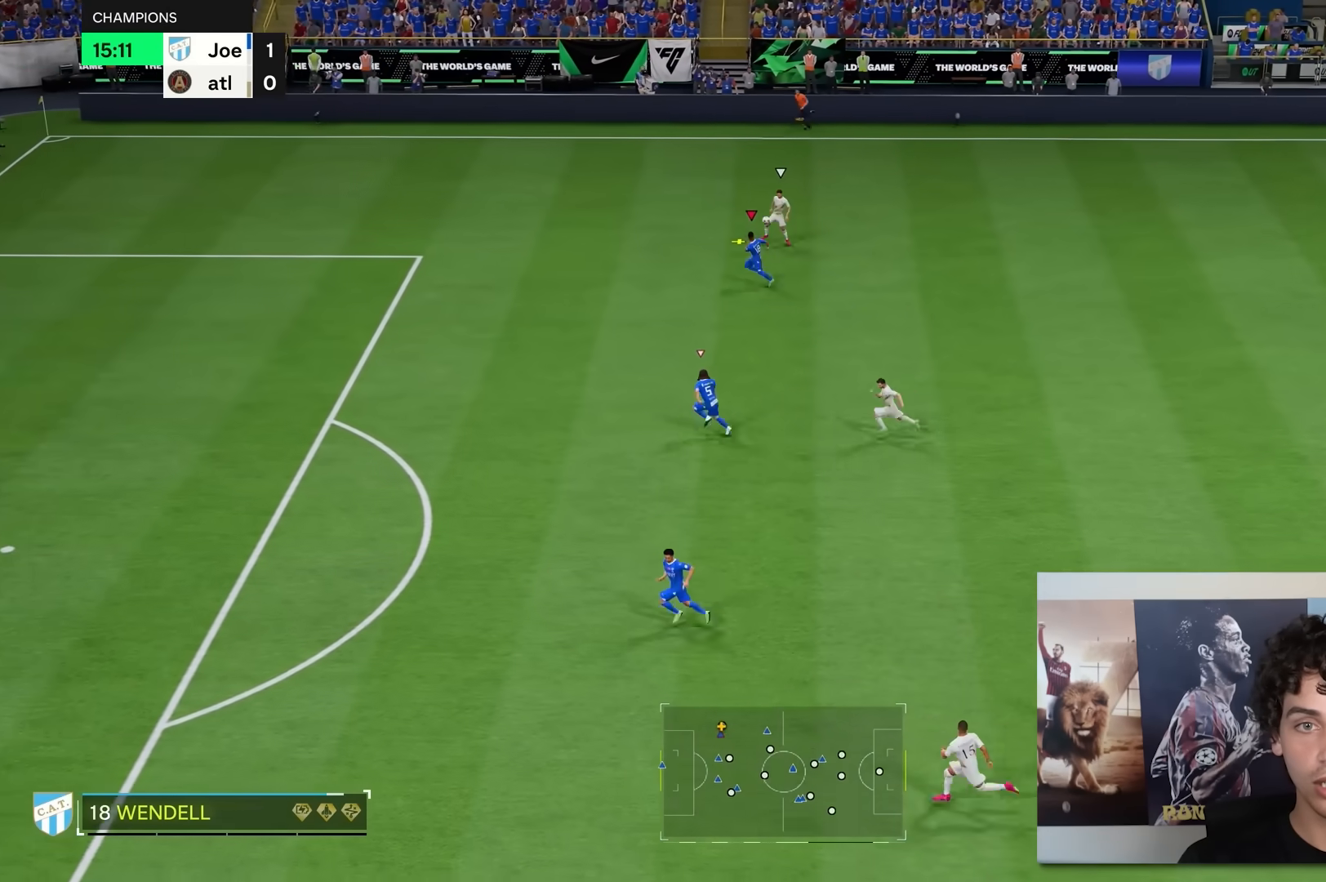
{"buttons": [], "left_stick": "left", "right_stick": "down", "events": [[317, "R2", "up"], [383, "left_stick", "left"], [417, "right_stick", "down"]]}
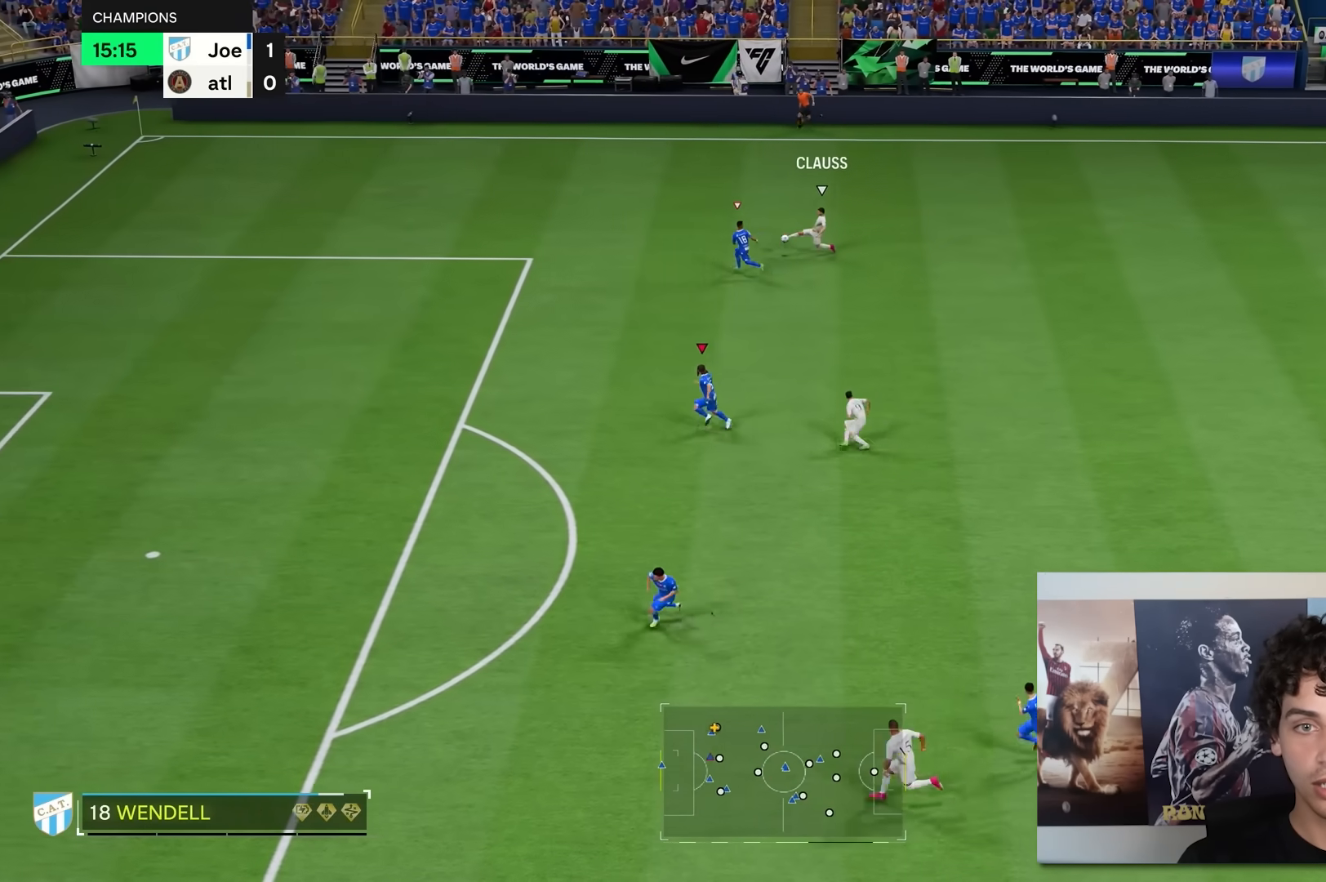
{"buttons": ["L2"], "left_stick": "down-left", "right_stick": "center", "events": [[17, "left_stick", "up-left"], [17, "right_stick", "center"], [67, "L2", "down"], [183, "left_stick", "down-left"]]}
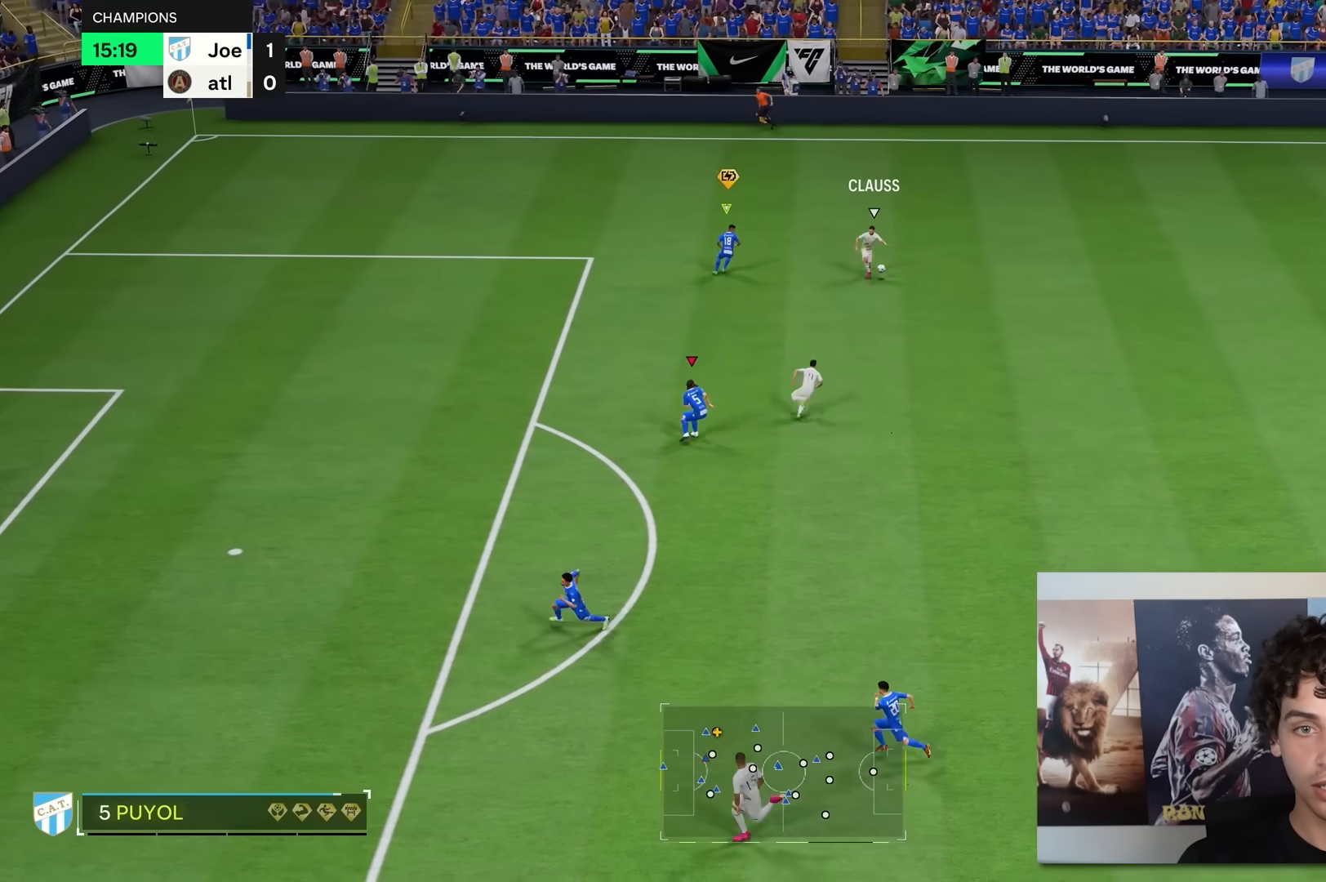
{"buttons": ["L2", "R2"], "left_stick": "up-left", "right_stick": "center", "events": [[100, "left_stick", "left"], [200, "R2", "down"], [233, "left_stick", "up-left"]]}
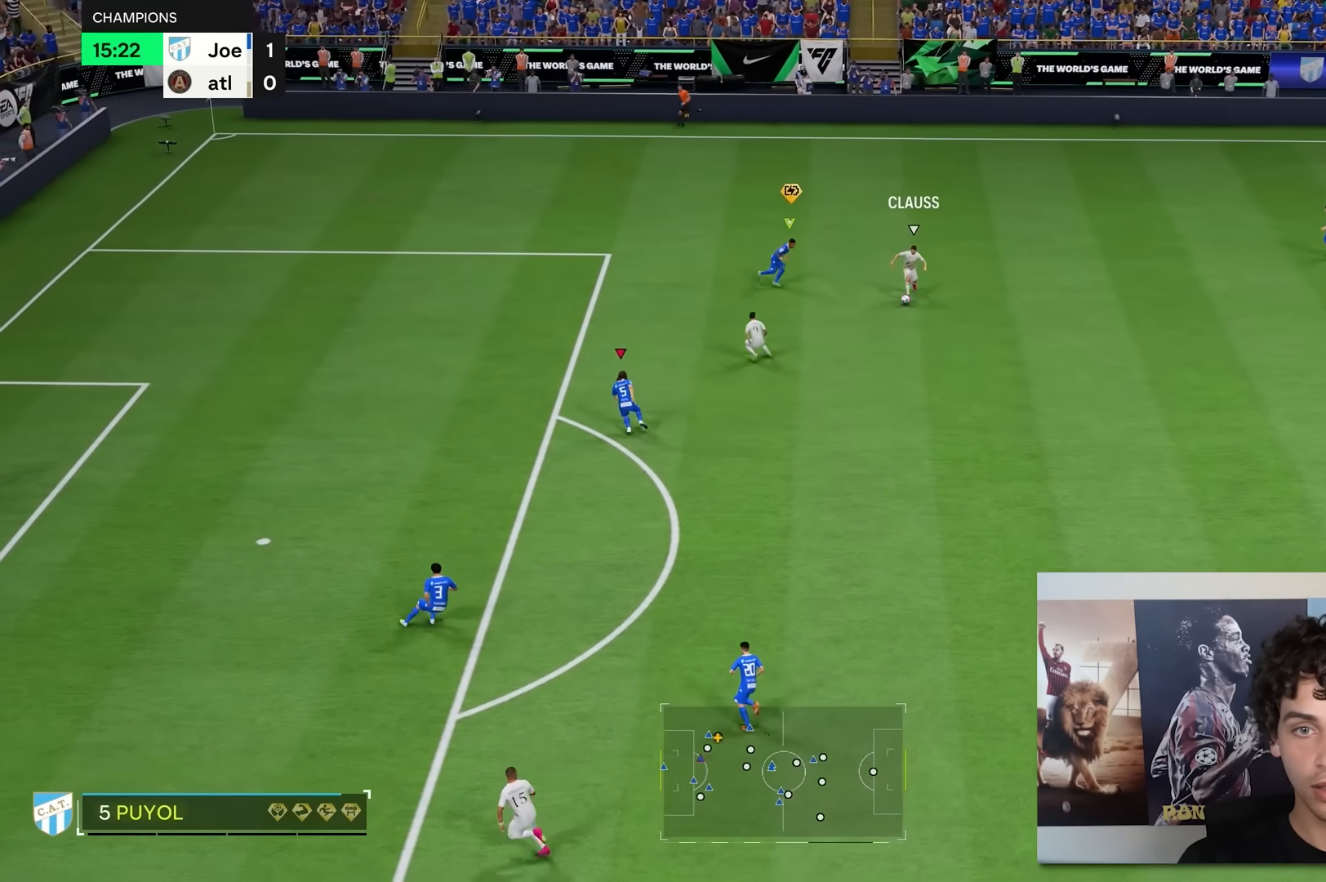
{"buttons": ["L2"], "left_stick": "down-left", "right_stick": "center", "events": [[100, "L2", "up"], [317, "L2", "down"], [350, "R2", "up"], [367, "left_stick", "left"], [500, "left_stick", "down-left"]]}
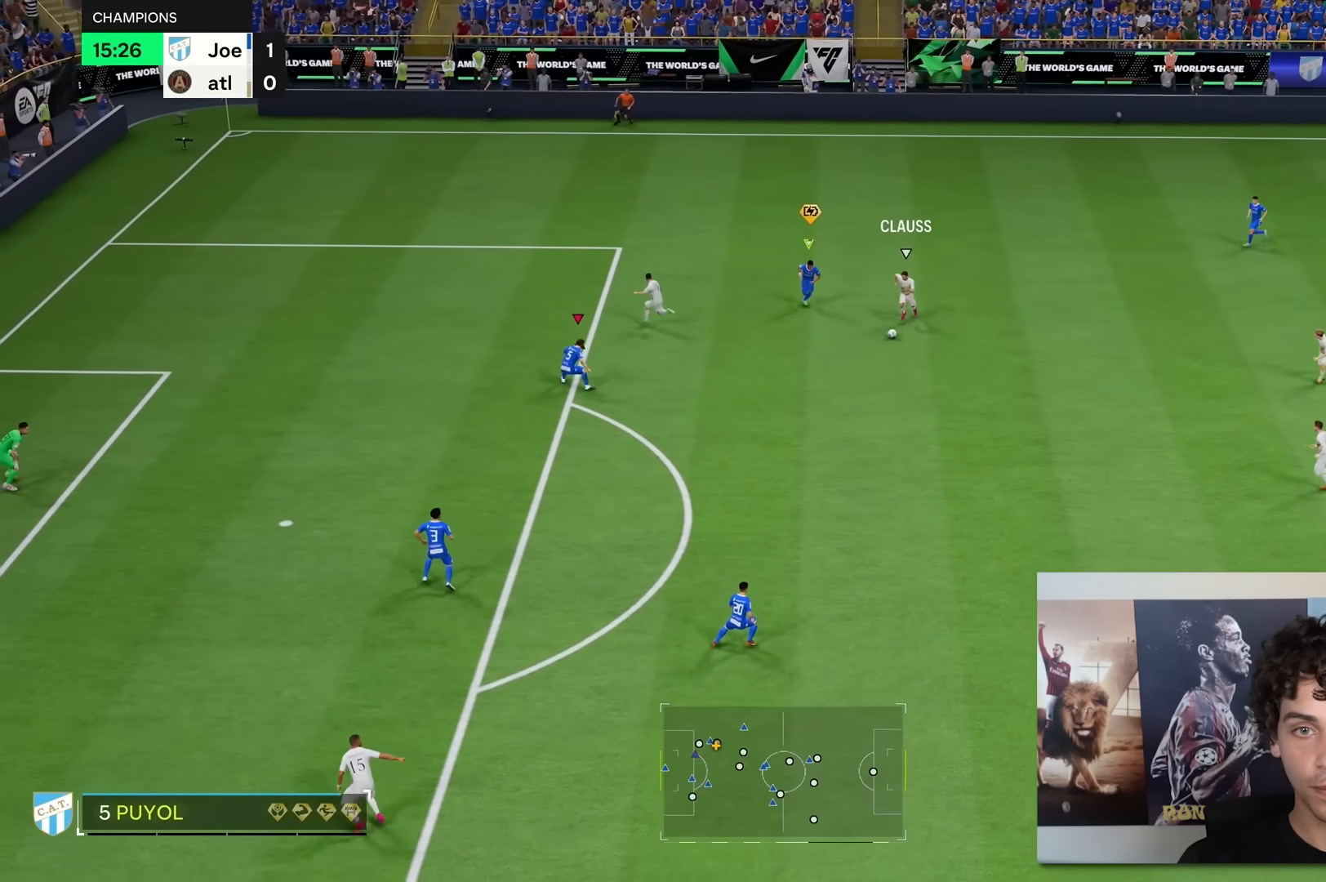
{"buttons": ["L2", "R2"], "left_stick": "down-right", "right_stick": "center", "events": [[167, "left_stick", "down"], [300, "R2", "down"], [367, "left_stick", "down-right"]]}
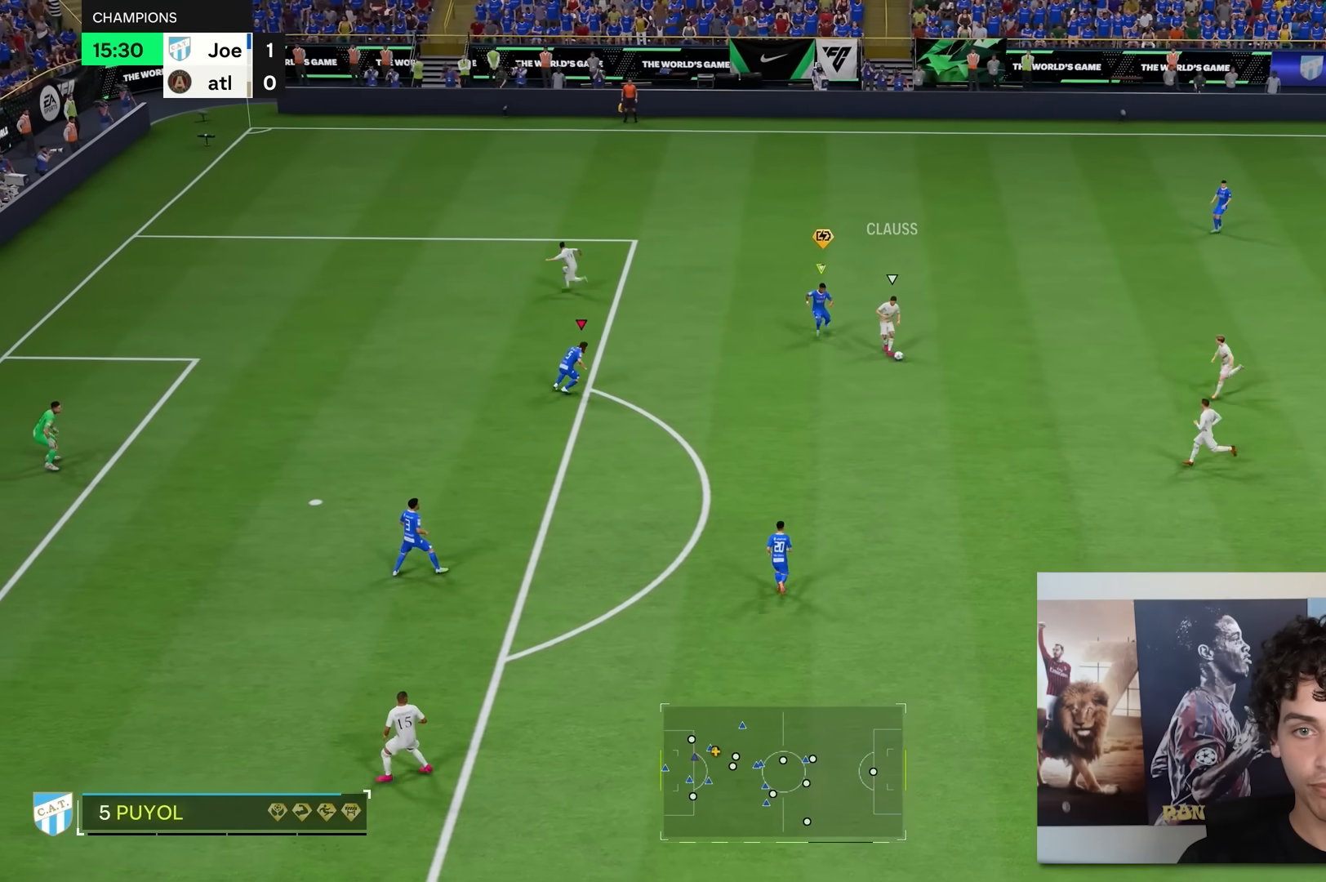
{"buttons": ["L2", "R2"], "left_stick": "down-right", "right_stick": "center", "events": []}
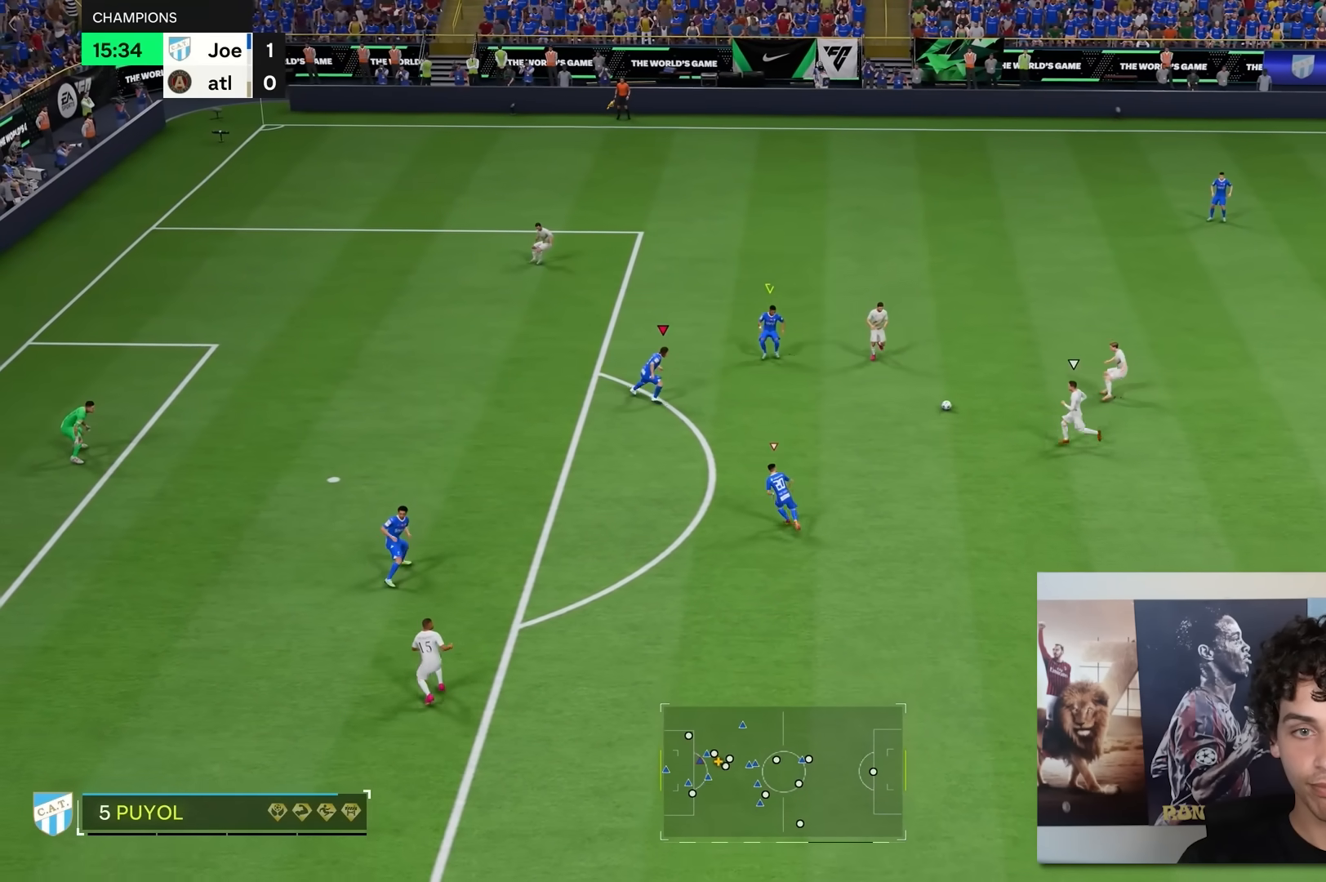
{"buttons": ["L2", "R2"], "left_stick": "down-right", "right_stick": "center", "events": []}
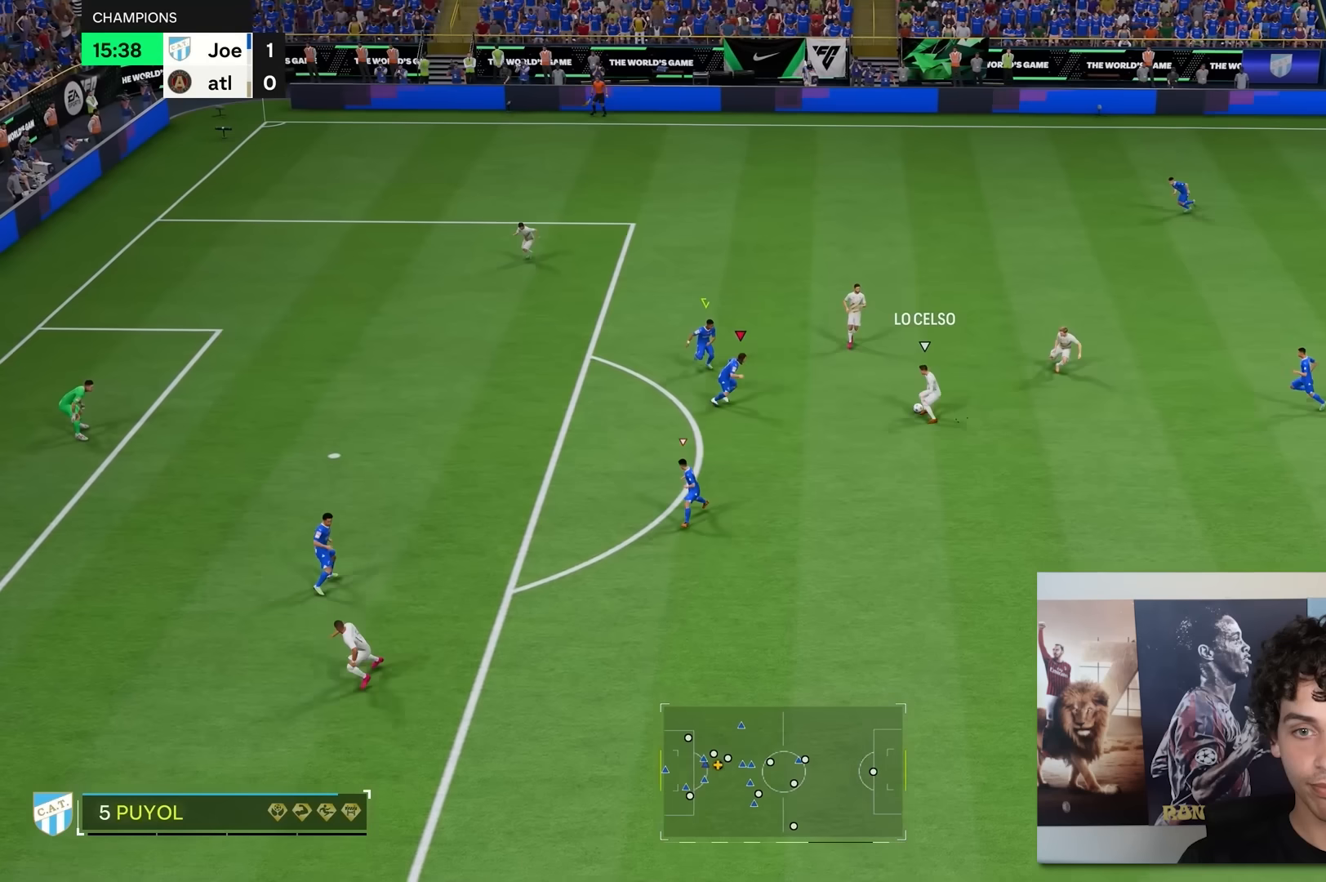
{"buttons": ["R2"], "left_stick": "up", "right_stick": "center", "events": [[117, "left_stick", "right"], [183, "B", "down"], [283, "left_stick", "up-right"], [483, "B", "up"], [483, "left_stick", "up"], [500, "L2", "up"]]}
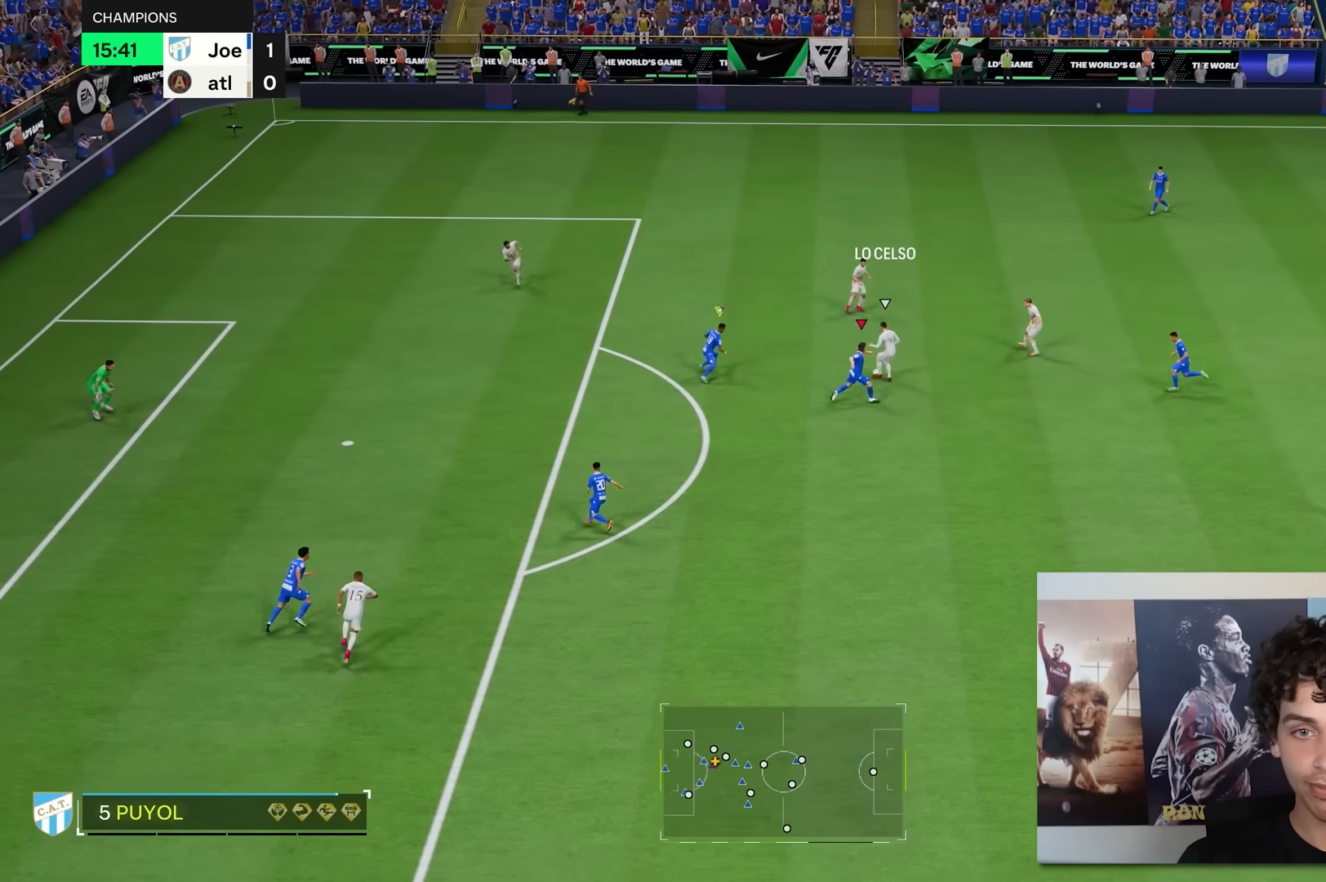
{"buttons": ["R2"], "left_stick": "up-left", "right_stick": "center", "events": [[117, "left_stick", "up-left"]]}
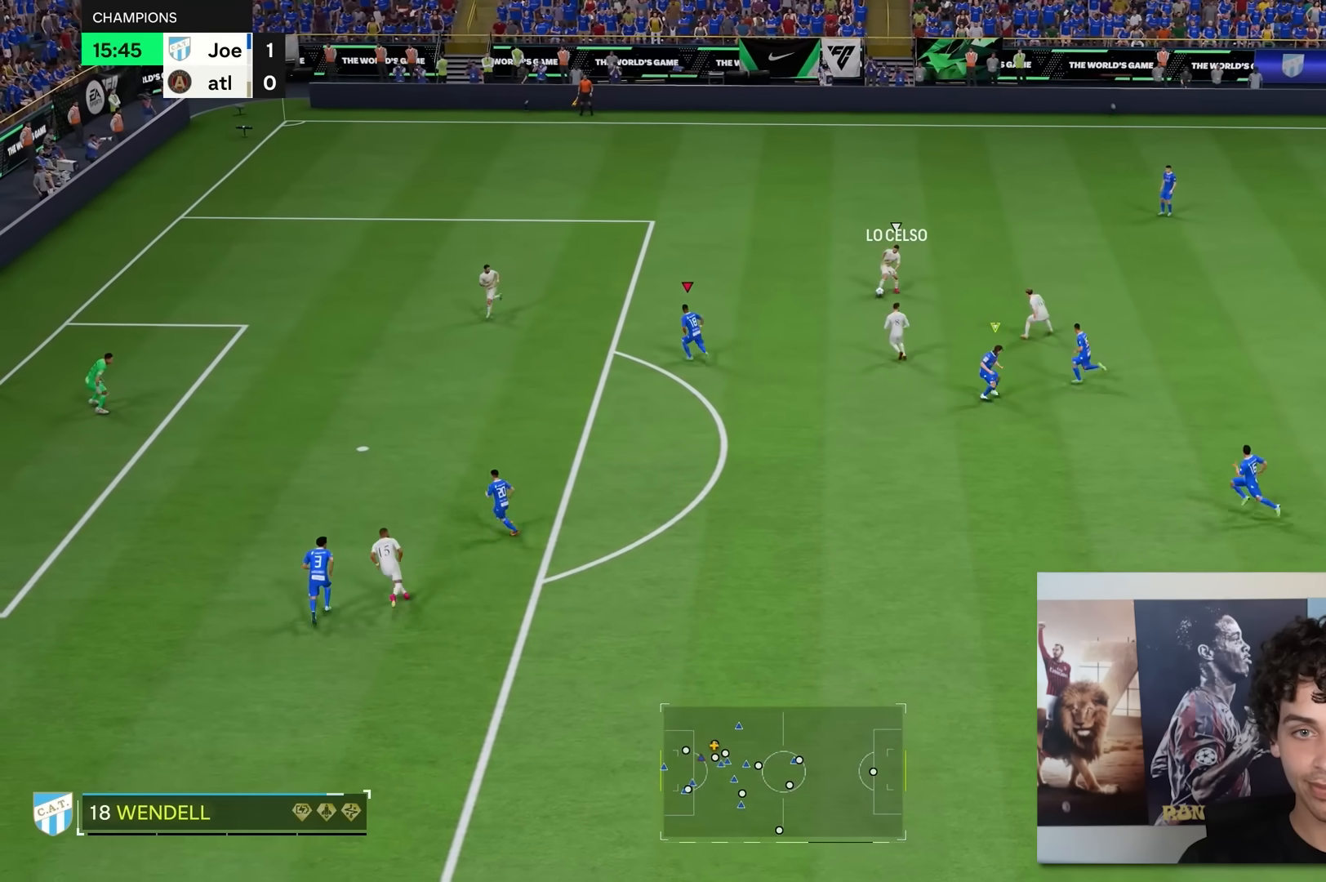
{"buttons": ["L2"], "left_stick": "down-left", "right_stick": "center", "events": [[317, "left_stick", "left"], [367, "R2", "up"], [383, "L2", "down"], [417, "left_stick", "down-left"]]}
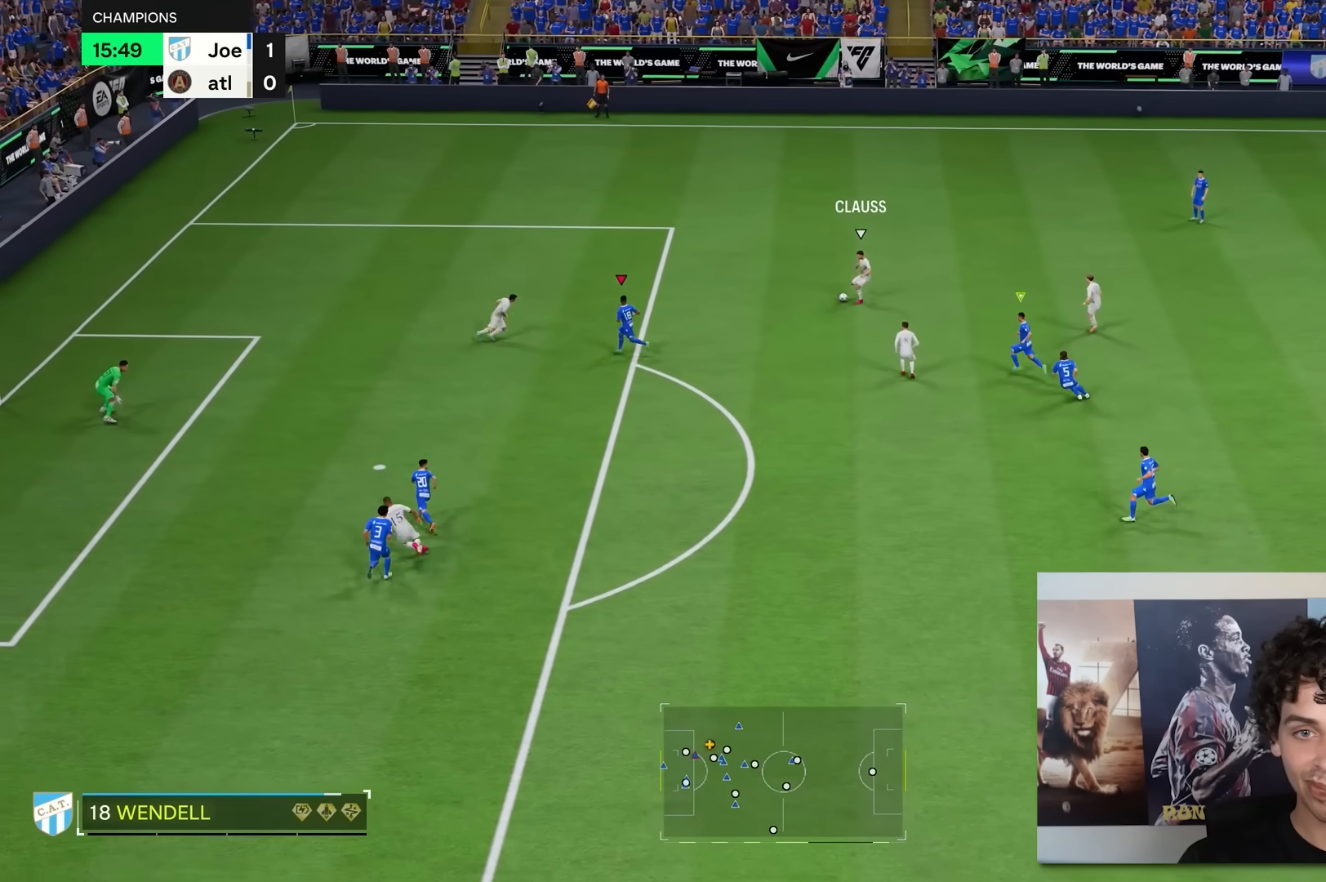
{"buttons": ["L2"], "left_stick": "down-right", "right_stick": "center", "events": [[233, "left_stick", "down"], [400, "left_stick", "down-right"]]}